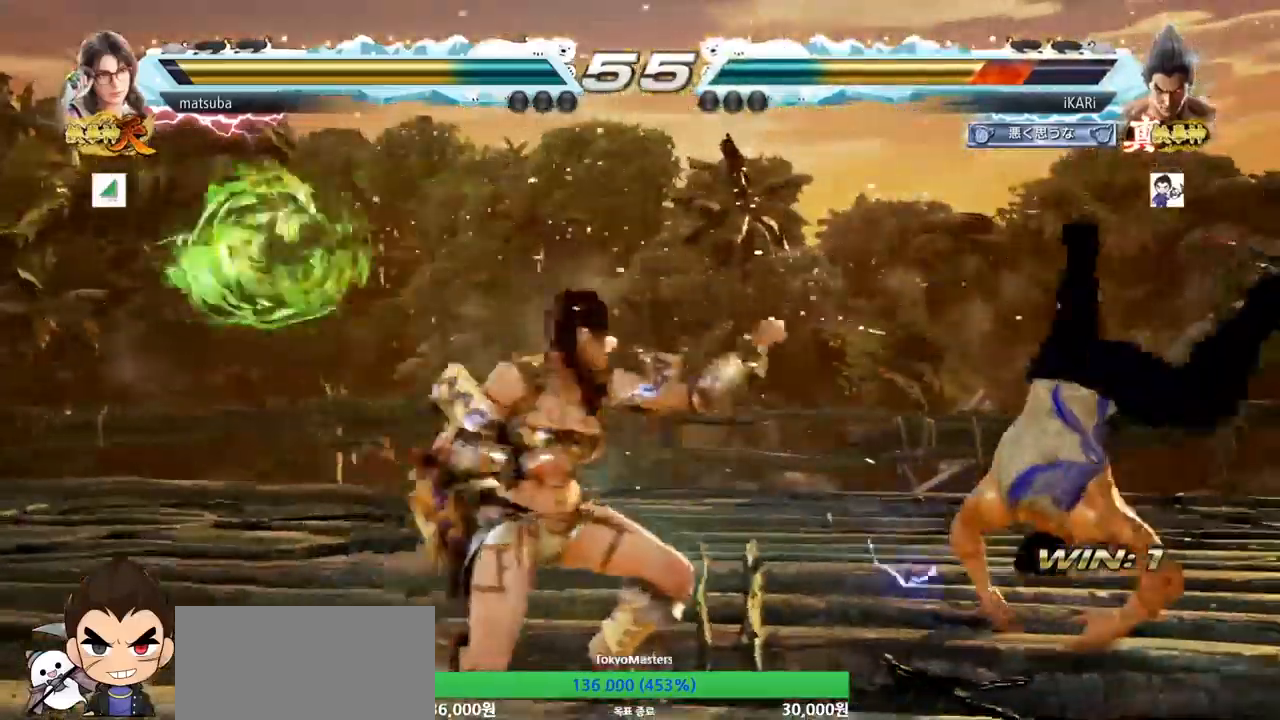
Gameplay with a controller (arcade stick); each line is a JSON object with the inputs held at the frame after it. "events" lists button and stick changes between this image and that frame as [ms after this image, input, new state], when the widget could be followed in between. Not read: L3 R3.
{"buttons": [], "left_stick": "right", "events": [[317, "left_stick", "right"]]}
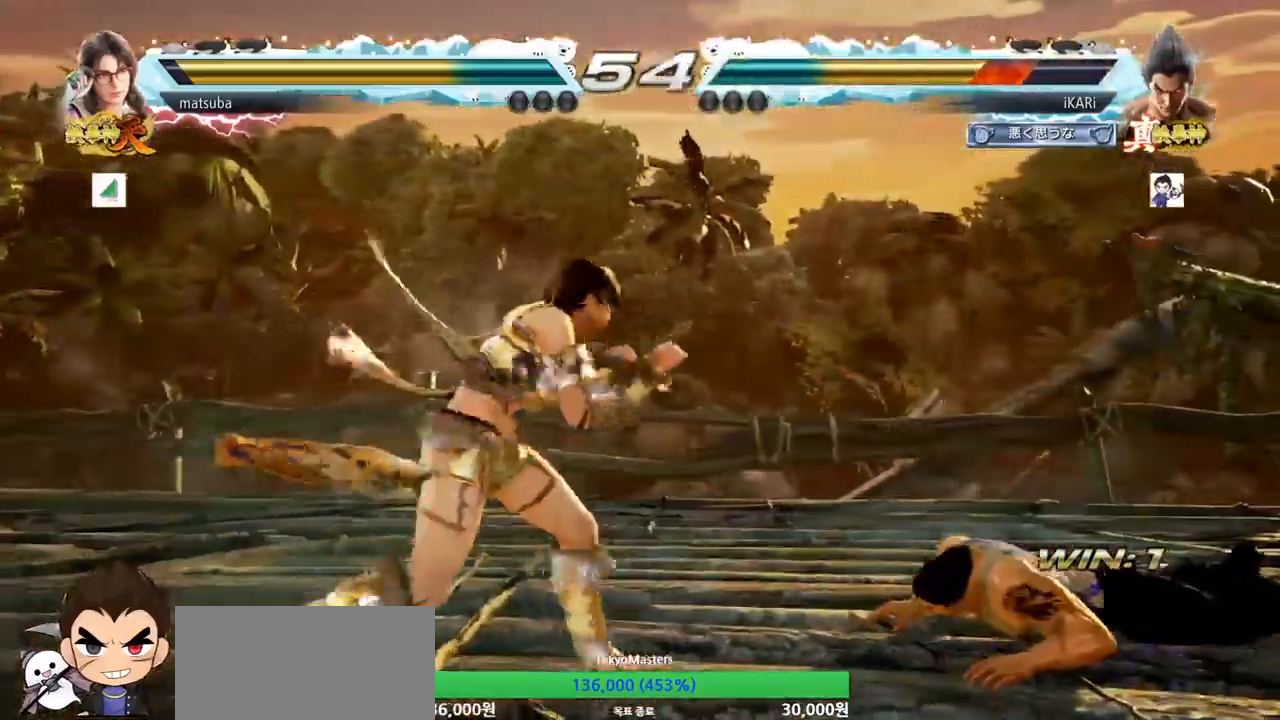
{"buttons": [], "left_stick": "right"}
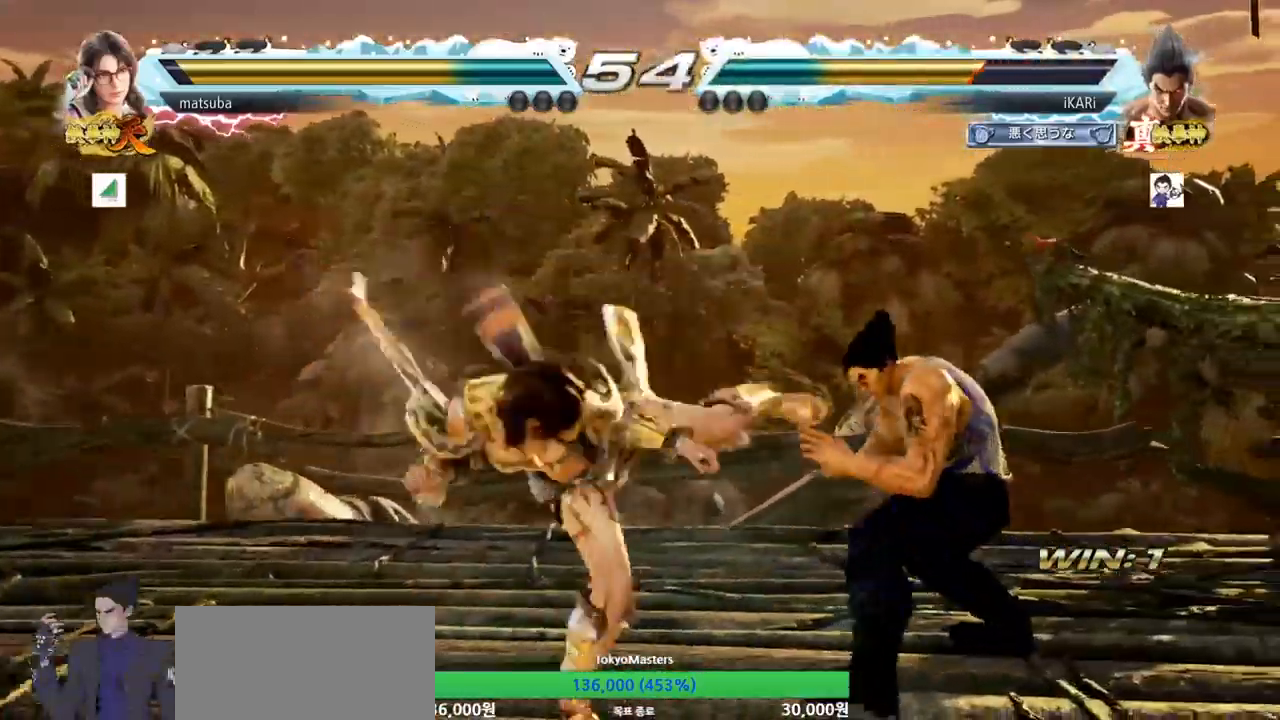
{"buttons": ["TRIANGLE"], "left_stick": "center", "events": [[33, "left_stick", "center"], [166, "SQUARE", "down"], [233, "SQUARE", "up"], [250, "TRIANGLE", "down"], [317, "TRIANGLE", "up"], [483, "TRIANGLE", "down"]]}
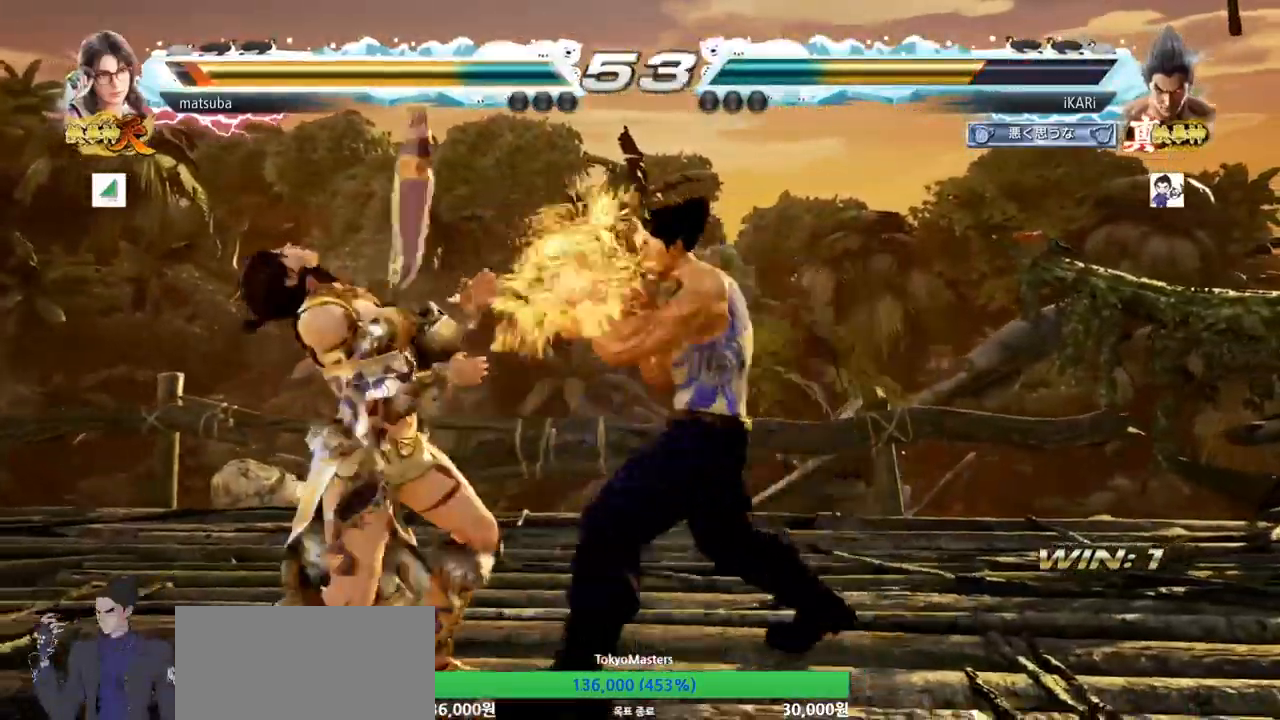
{"buttons": [], "left_stick": "right", "events": [[34, "TRIANGLE", "up"], [117, "TRIANGLE", "down"], [151, "TRIANGLE", "up"], [217, "TRIANGLE", "down"], [251, "TRIANGLE", "up"], [317, "TRIANGLE", "down"], [451, "TRIANGLE", "up"], [501, "left_stick", "right"]]}
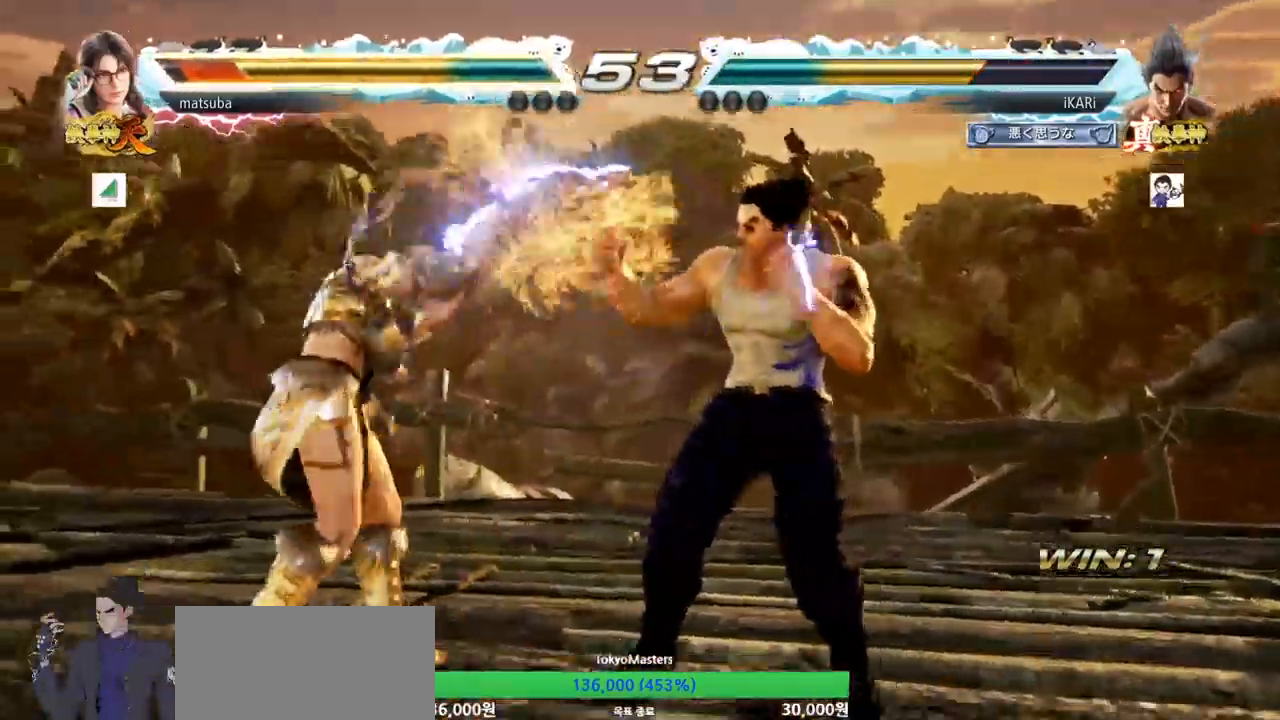
{"buttons": ["TRIANGLE"], "left_stick": "down-right"}
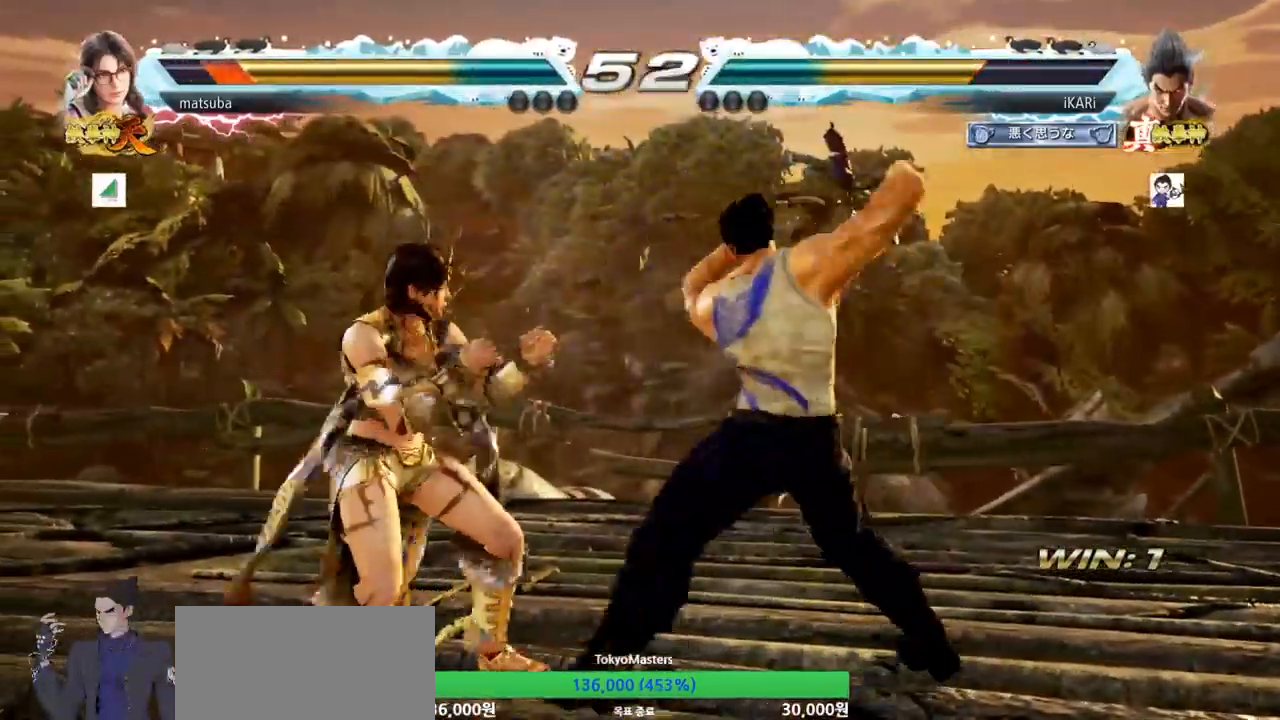
{"buttons": [], "left_stick": "center", "events": [[67, "left_stick", "center"], [84, "TRIANGLE", "up"]]}
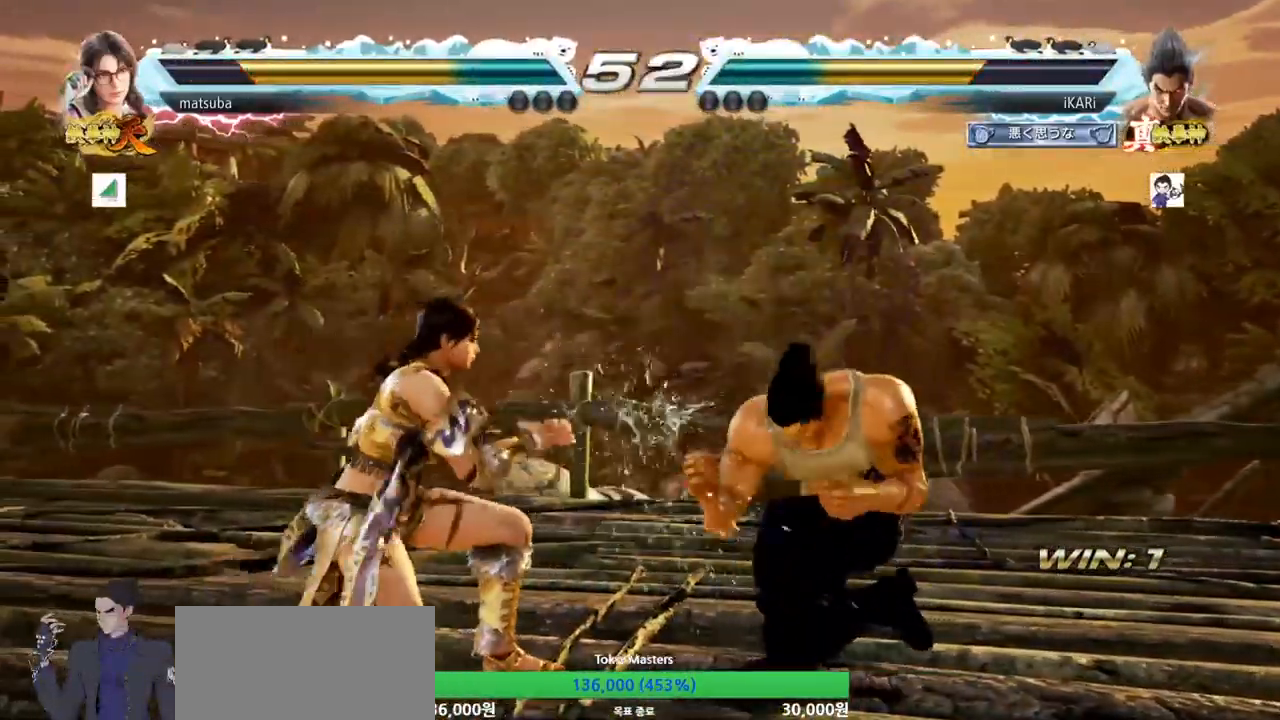
{"buttons": [], "left_stick": "down-right", "events": [[83, "left_stick", "right"], [133, "left_stick", "center"], [200, "left_stick", "right"], [500, "left_stick", "down-right"]]}